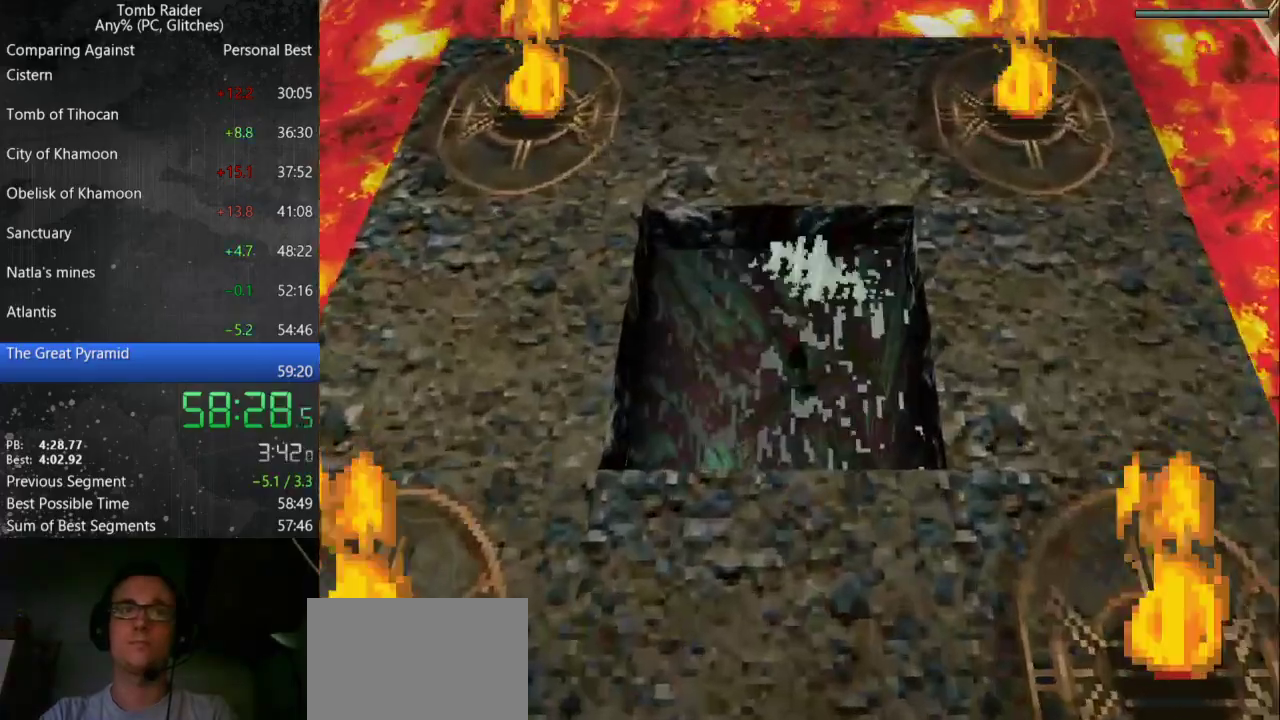
Gameplay with keyboard; each line is a JSON object with the keys held at the frame after it. "events" lists presses ("down") and releases ("up") of "action", "down", "guns", "inv", "jump", "left", "look", "right", "roll", "step_l", "step_r", "up" and "walk" between this image and that frame as [ms after this image, input, new state], when the widget could be followed in between. No other keys are recorded. Mouse input is not recorded. Key names are as the overlay labels them; some are game actions (e.g. jump) rather than physical keys.
{"keys": ["down", "jump", "left"], "events": [[400, "jump", "down"]]}
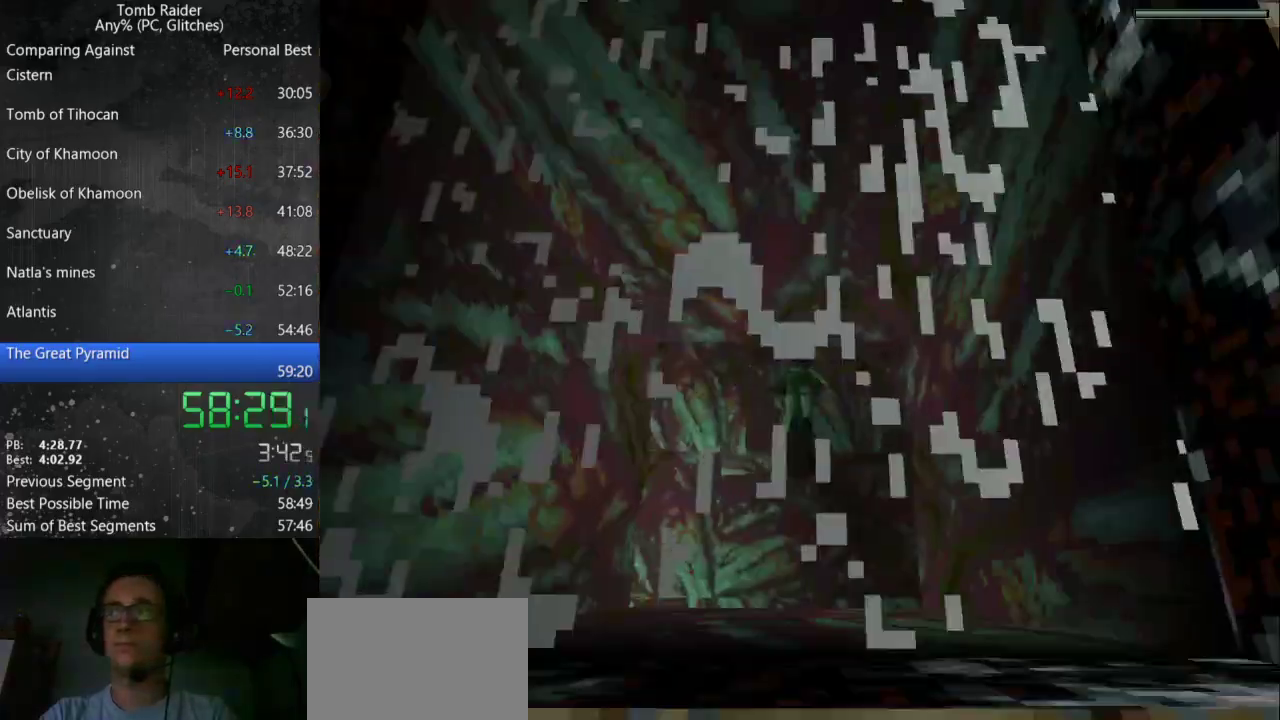
{"keys": ["down", "jump", "left"], "events": []}
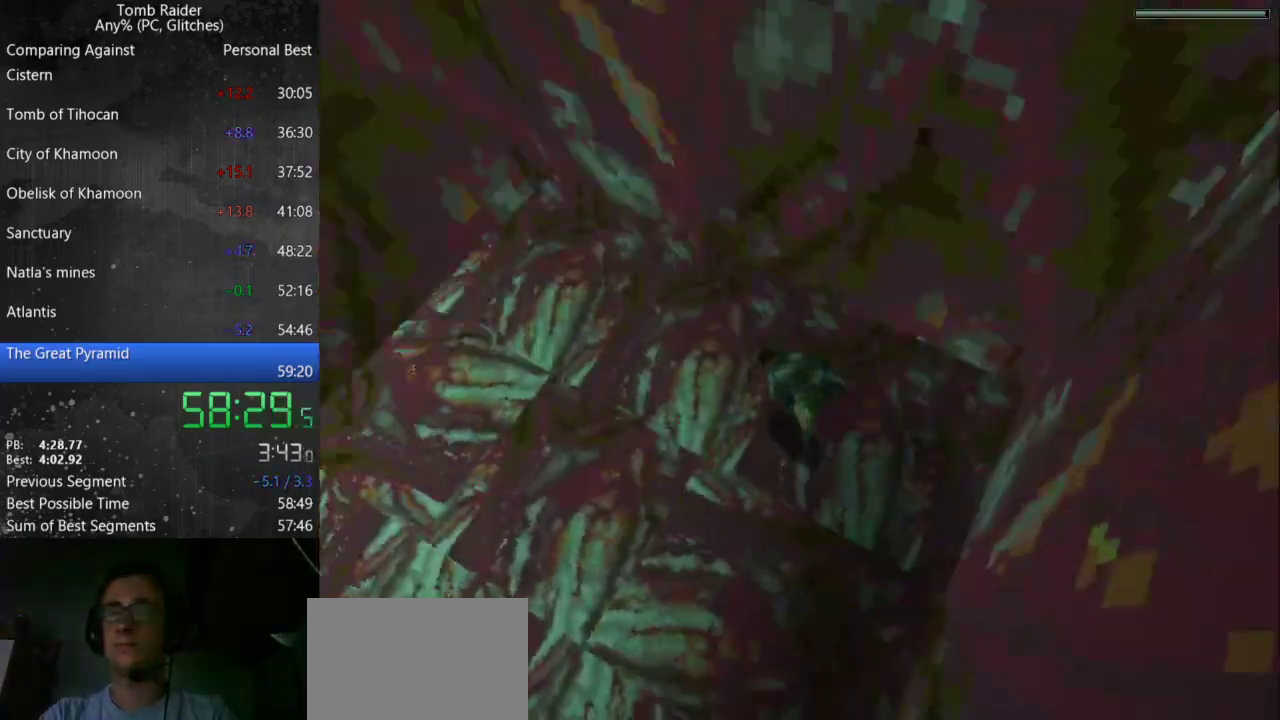
{"keys": ["down", "jump"], "events": [[400, "left", "up"]]}
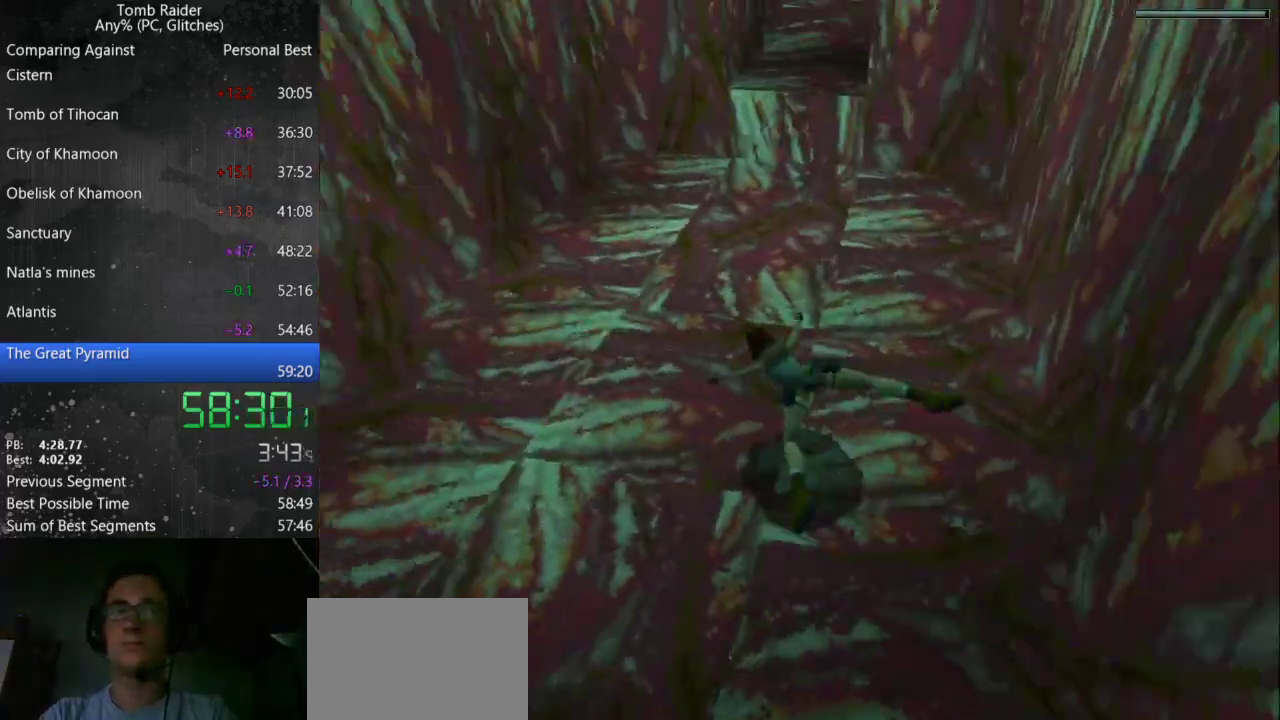
{"keys": ["jump"], "events": [[133, "right", "down"], [333, "right", "up"], [433, "down", "up"]]}
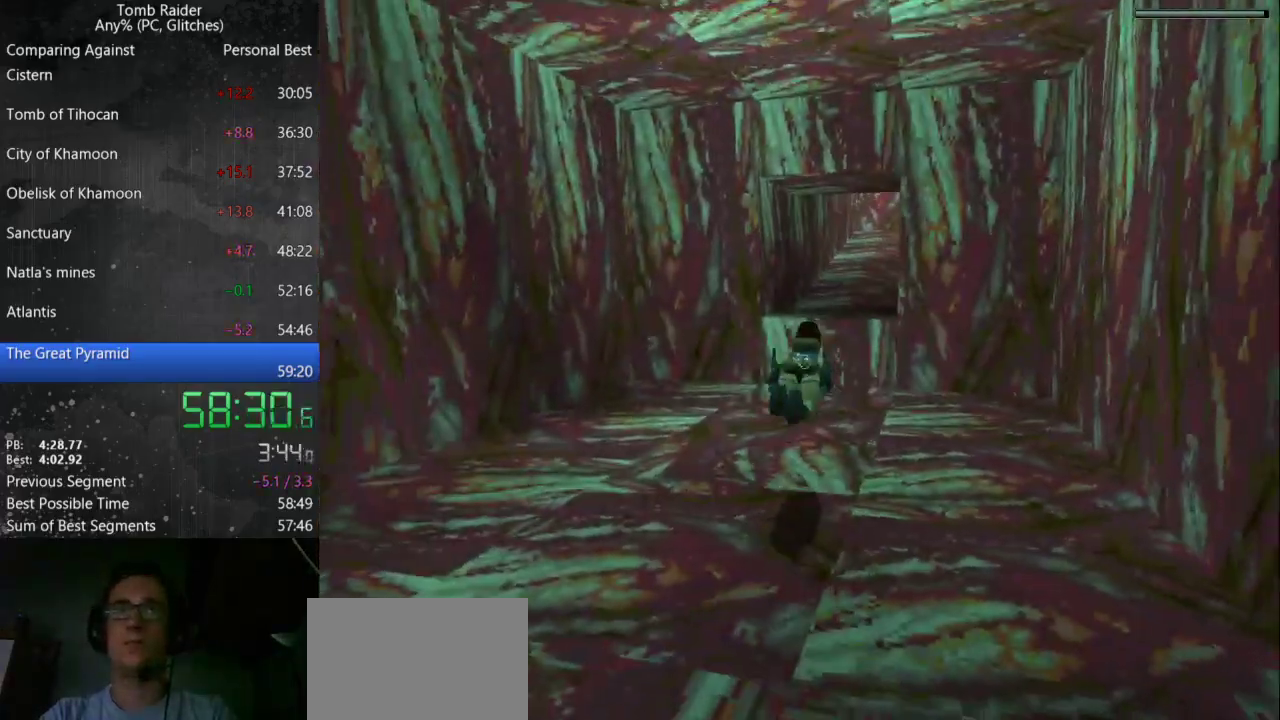
{"keys": ["jump"], "events": []}
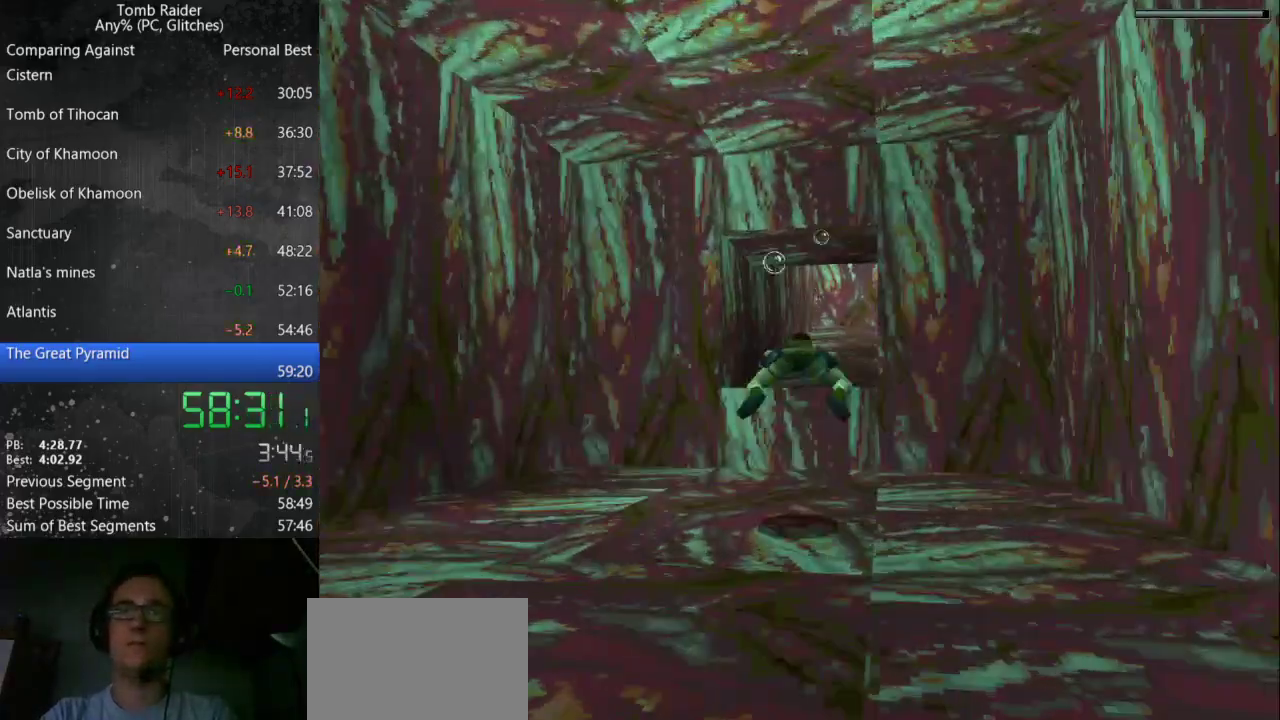
{"keys": ["jump"], "events": []}
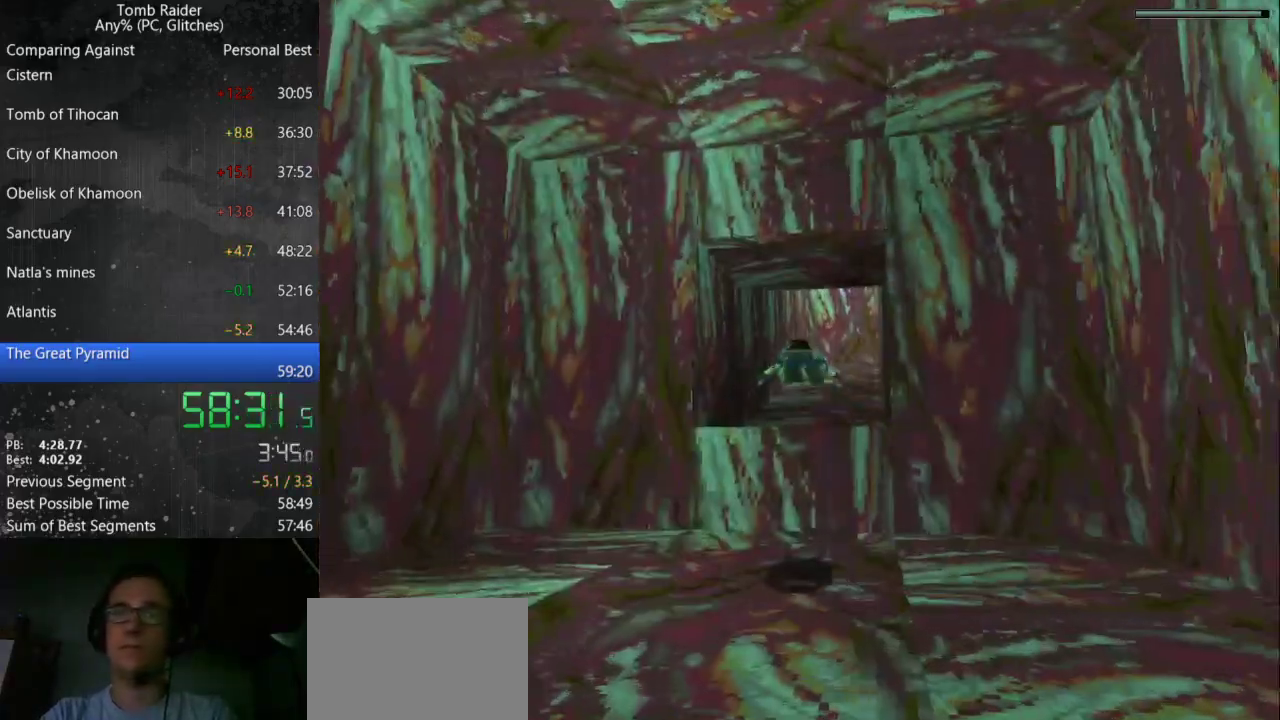
{"keys": ["jump"], "events": []}
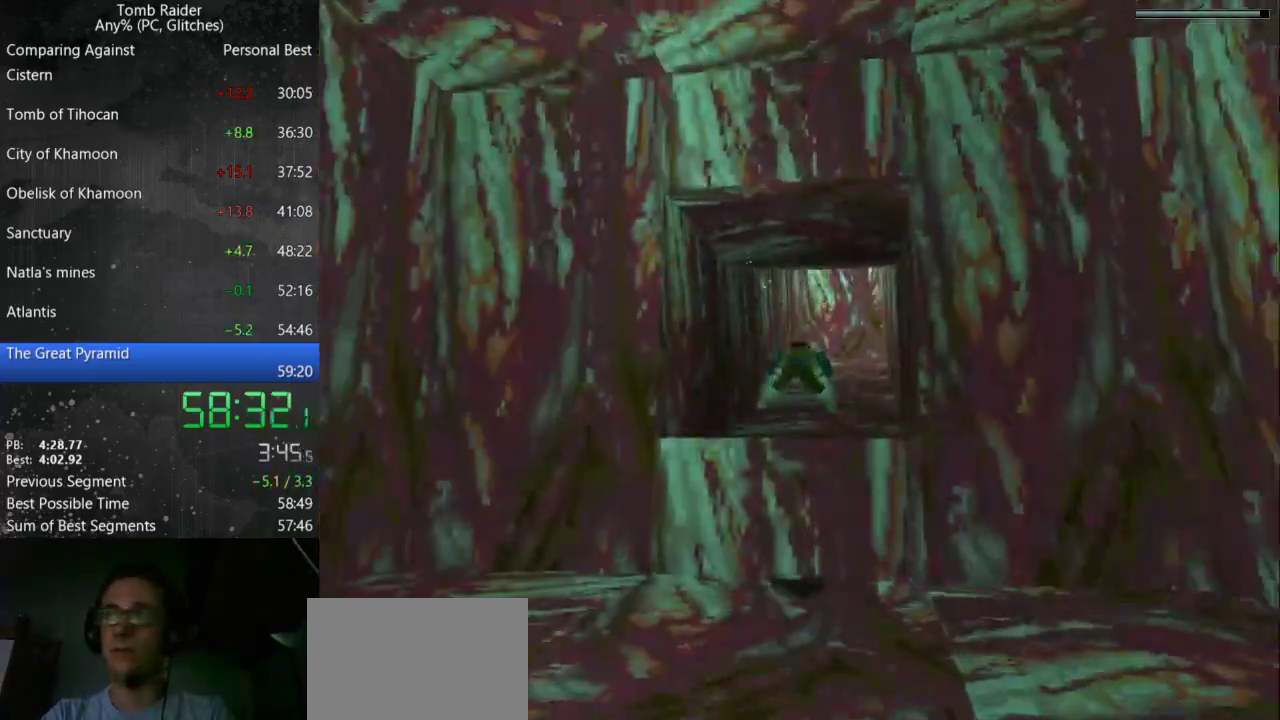
{"keys": ["jump"], "events": []}
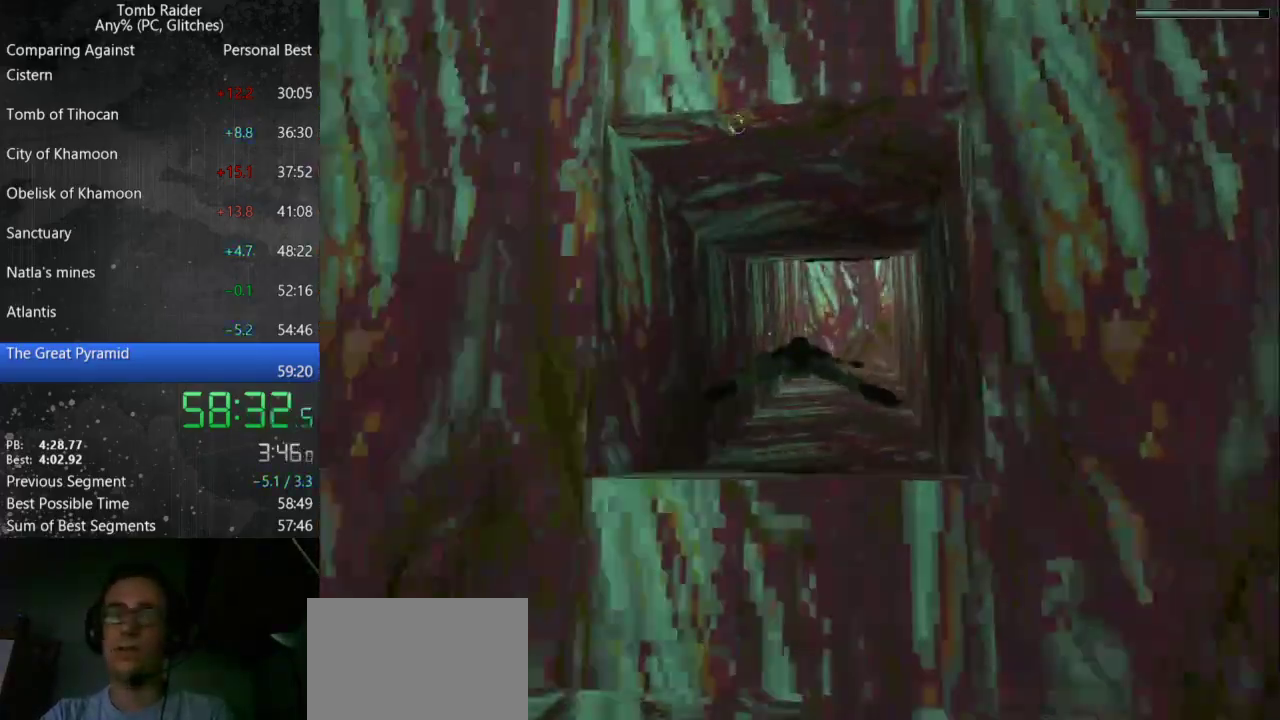
{"keys": ["jump"], "events": []}
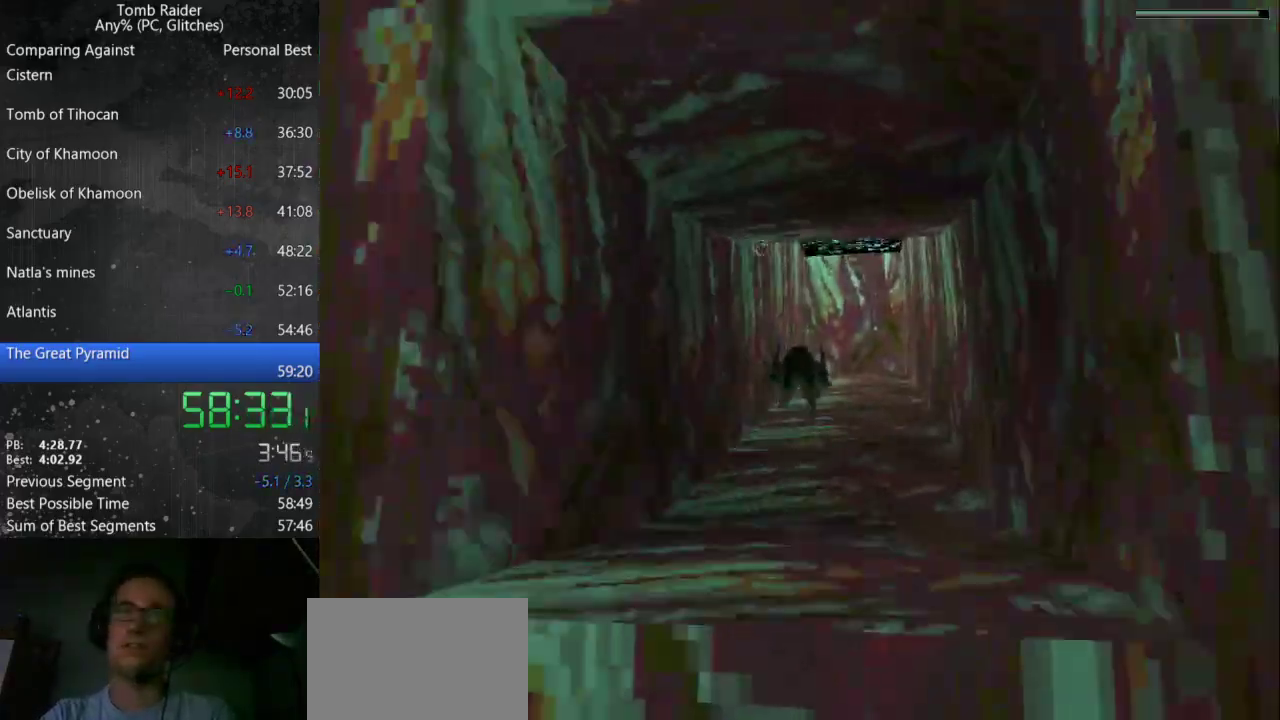
{"keys": ["jump"], "events": [[67, "down", "down"], [200, "down", "up"]]}
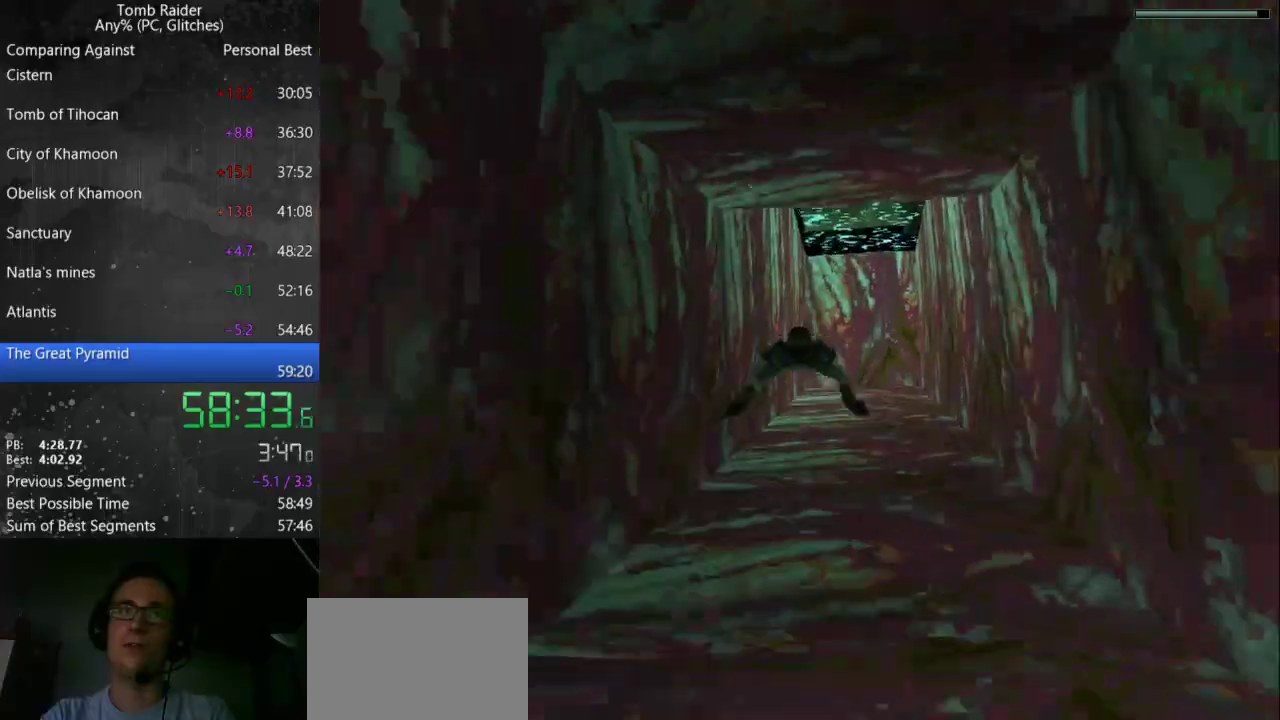
{"keys": ["jump"], "events": []}
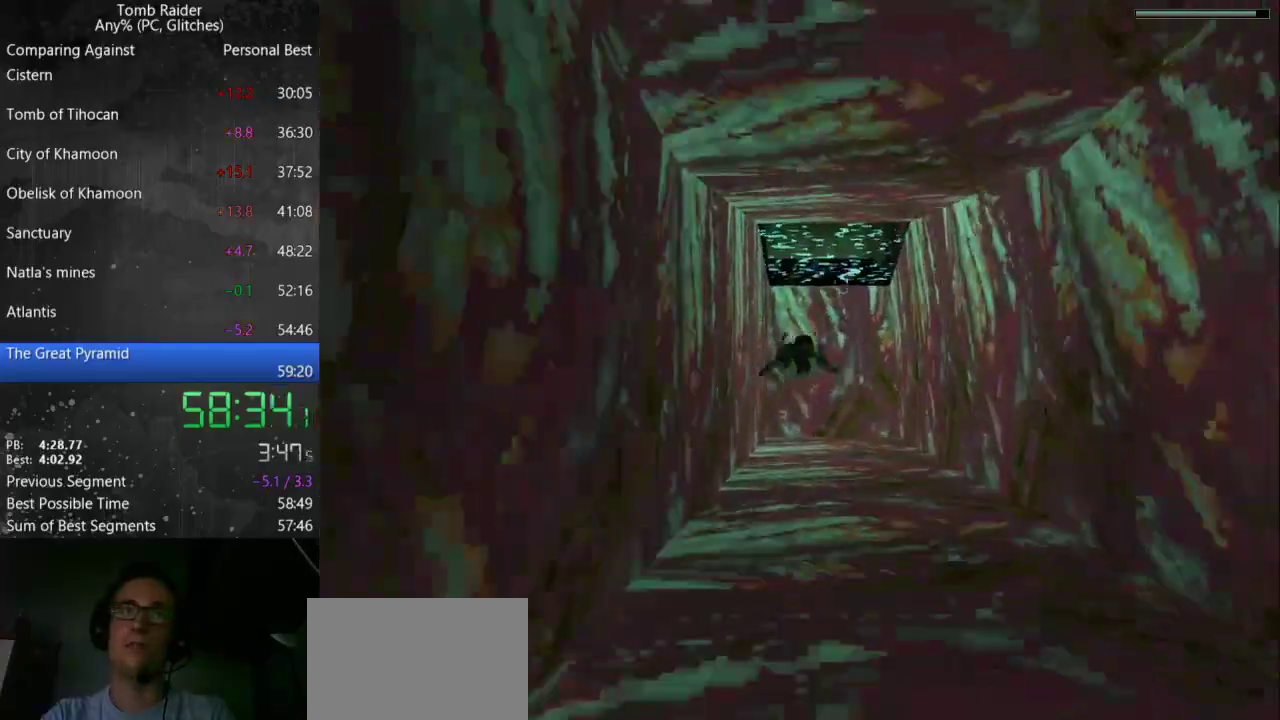
{"keys": ["jump"], "events": []}
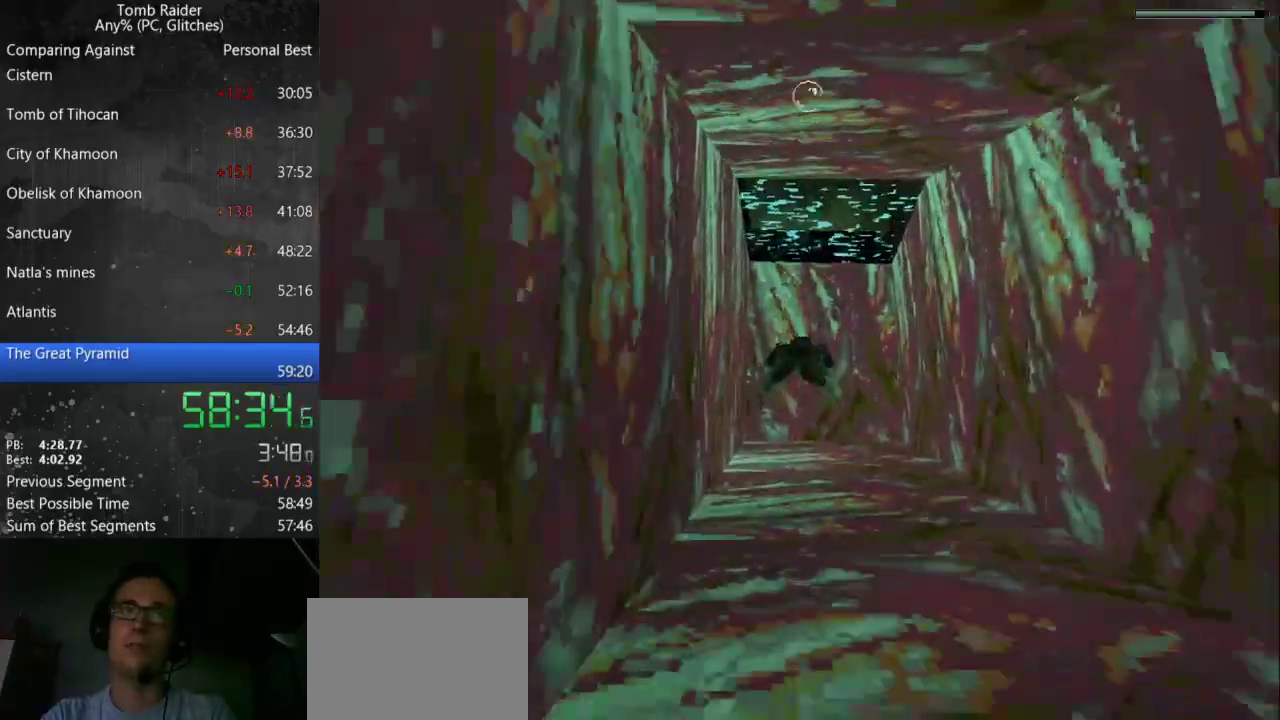
{"keys": ["jump"], "events": [[100, "down", "down"], [367, "down", "up"]]}
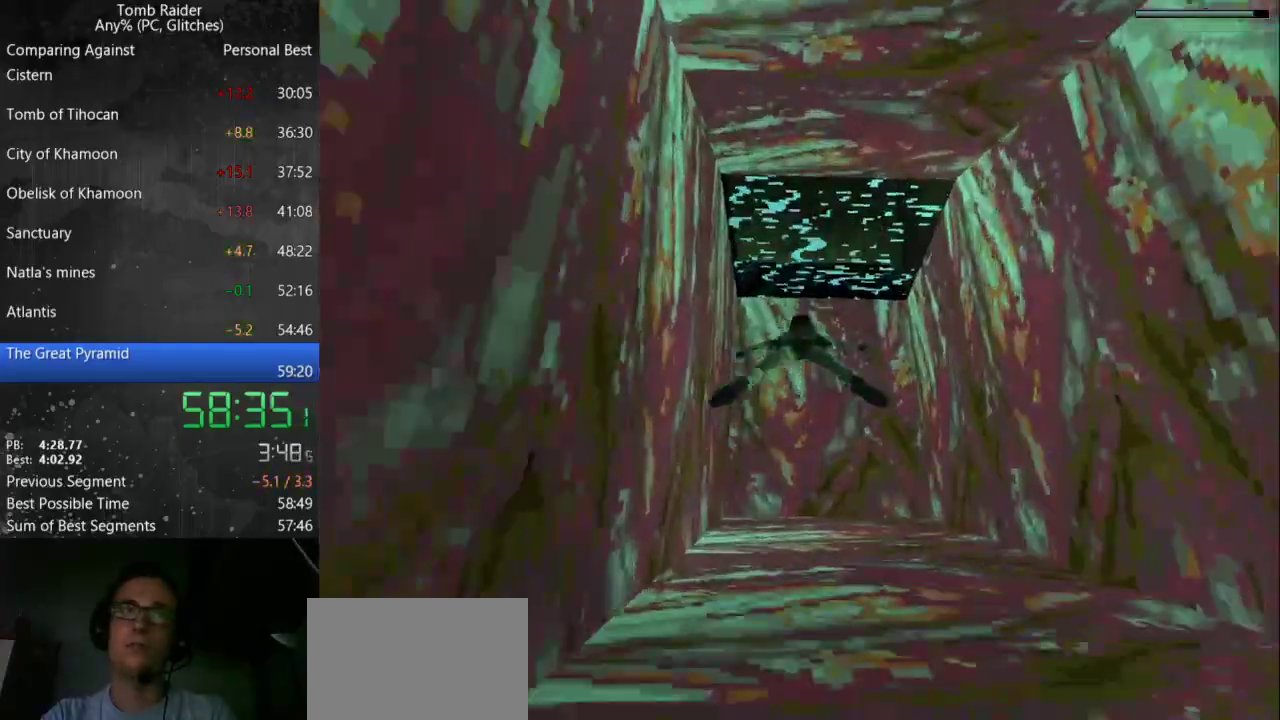
{"keys": ["down", "jump"], "events": [[400, "down", "down"]]}
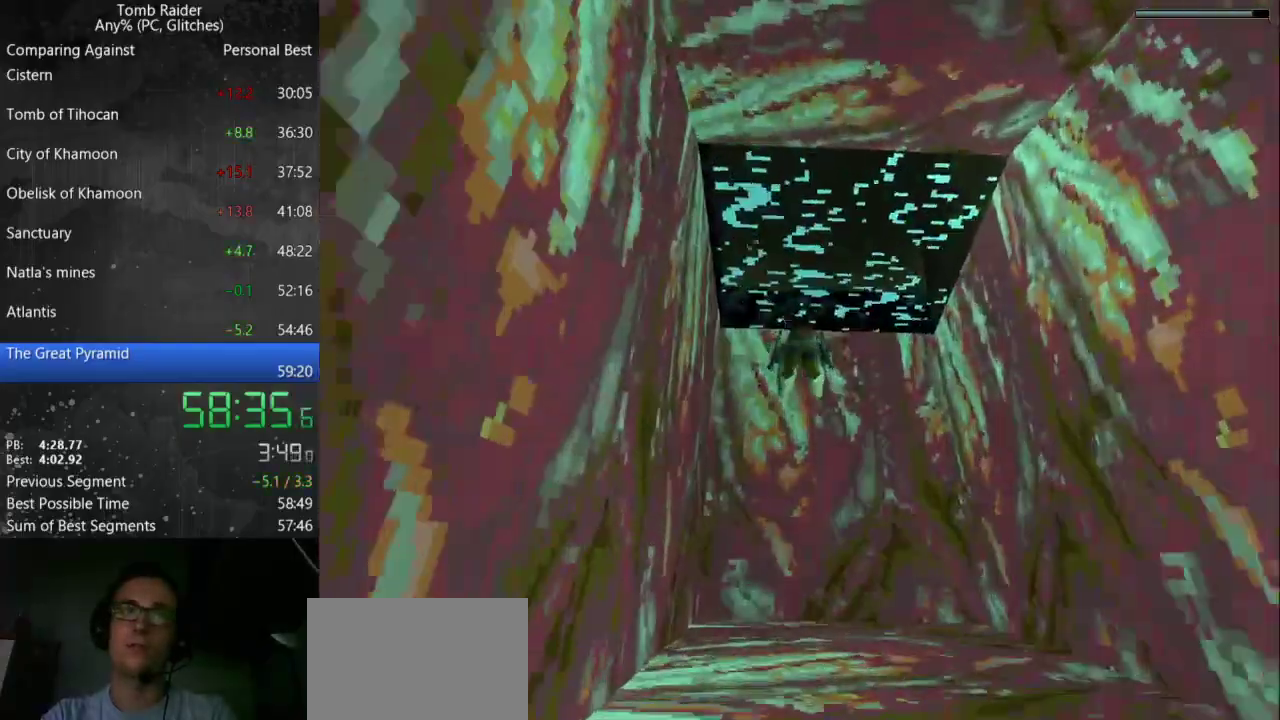
{"keys": ["jump", "up"], "events": [[233, "down", "up"], [467, "up", "down"]]}
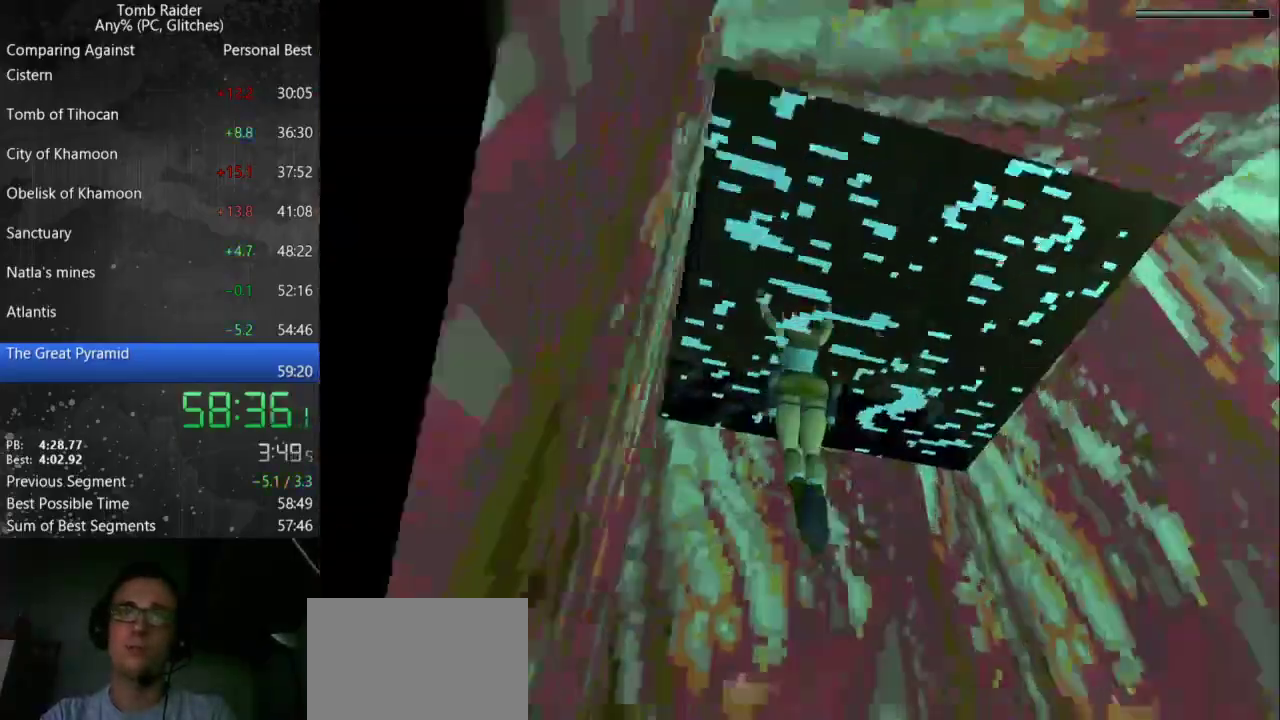
{"keys": ["up"], "events": [[67, "jump", "up"]]}
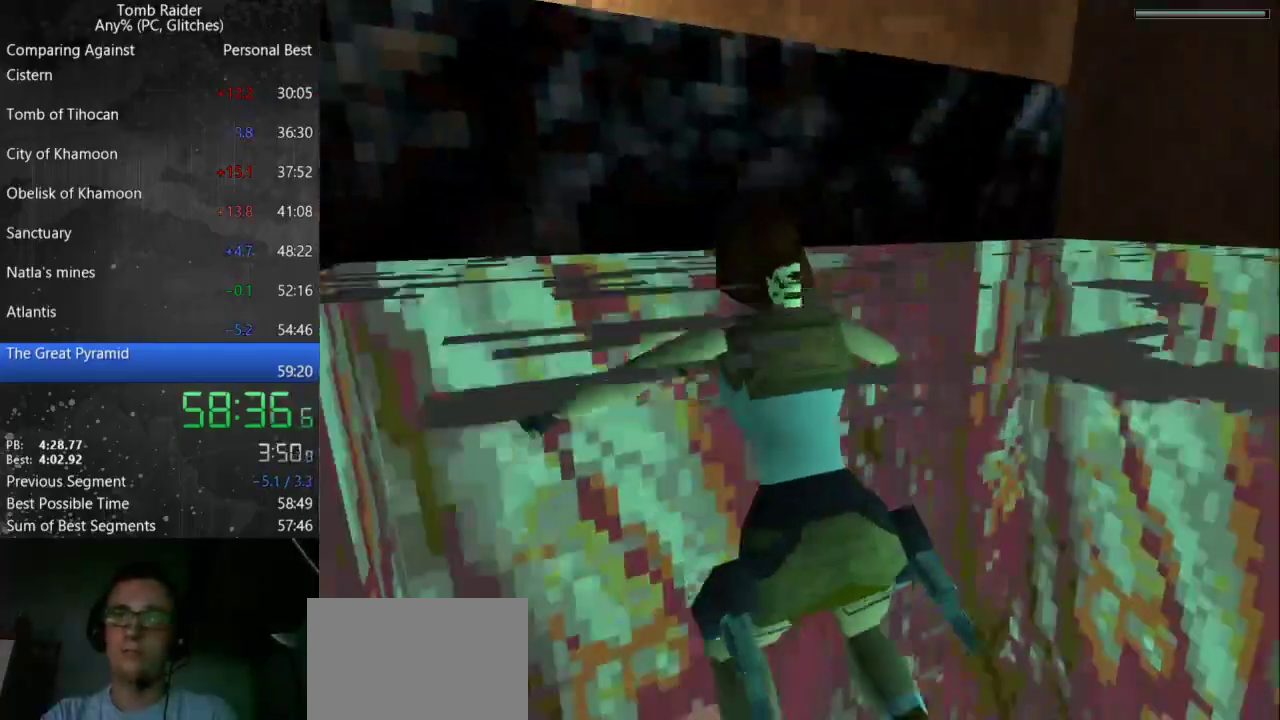
{"keys": ["action", "up"], "events": [[100, "action", "down"]]}
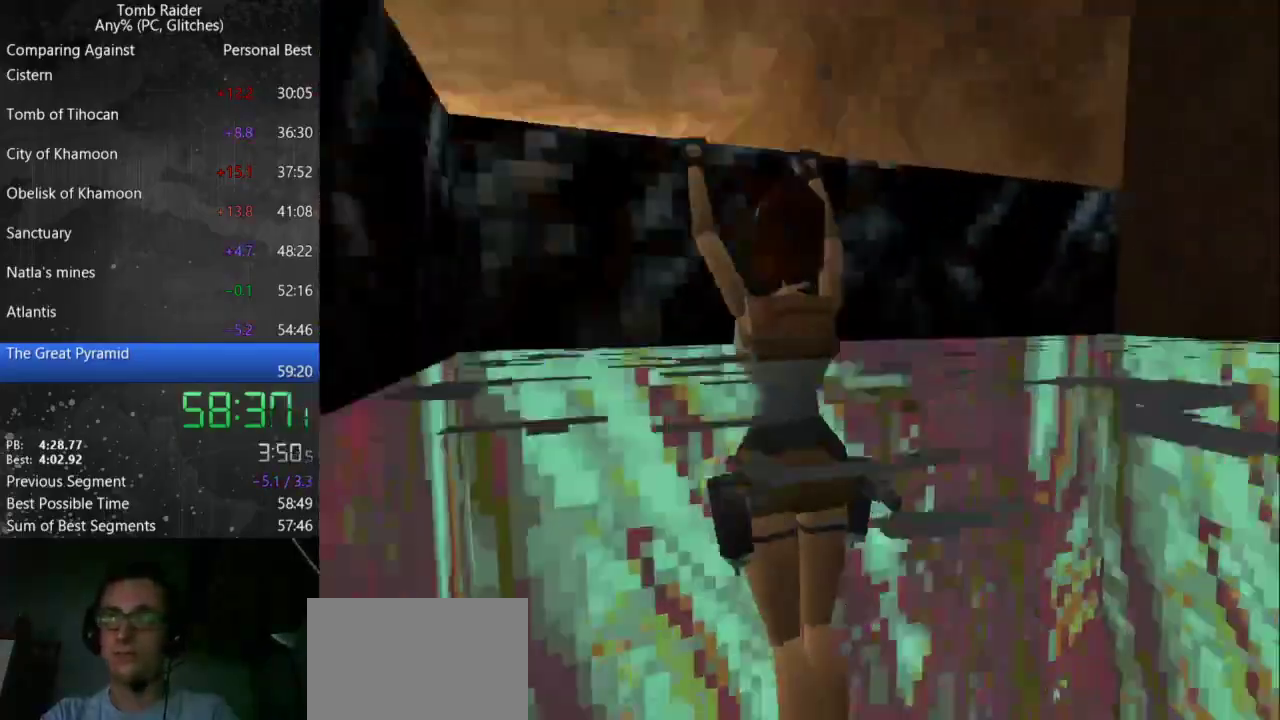
{"keys": ["up"], "events": [[300, "action", "up"]]}
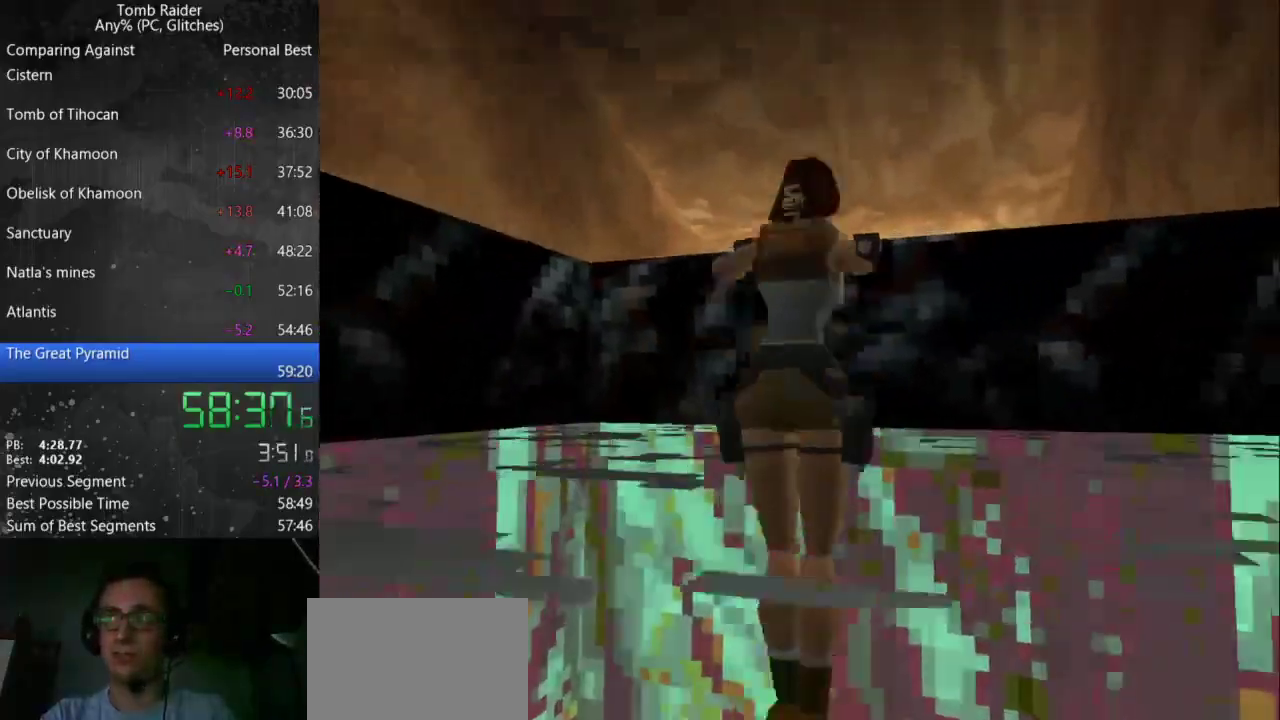
{"keys": ["guns", "up"], "events": [[367, "guns", "down"]]}
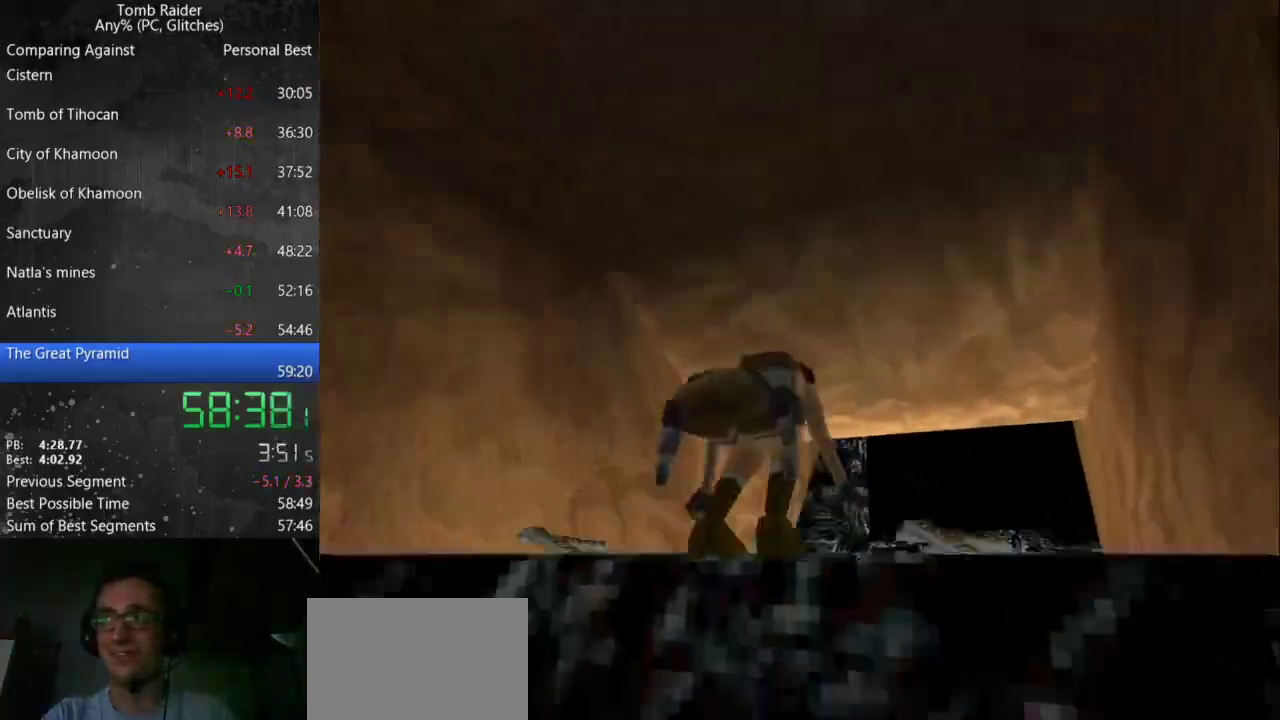
{"keys": ["guns", "up"], "events": []}
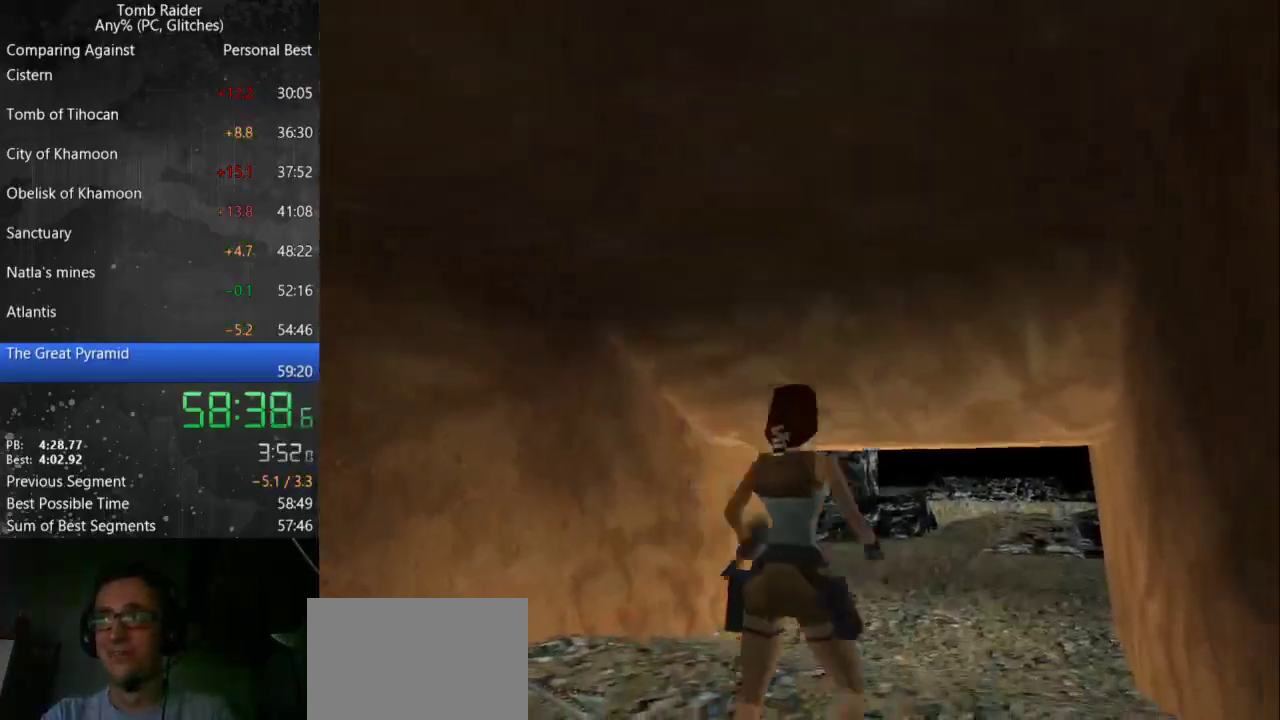
{"keys": ["jump", "left", "up"], "events": [[267, "left", "down"], [300, "guns", "up"], [367, "jump", "down"]]}
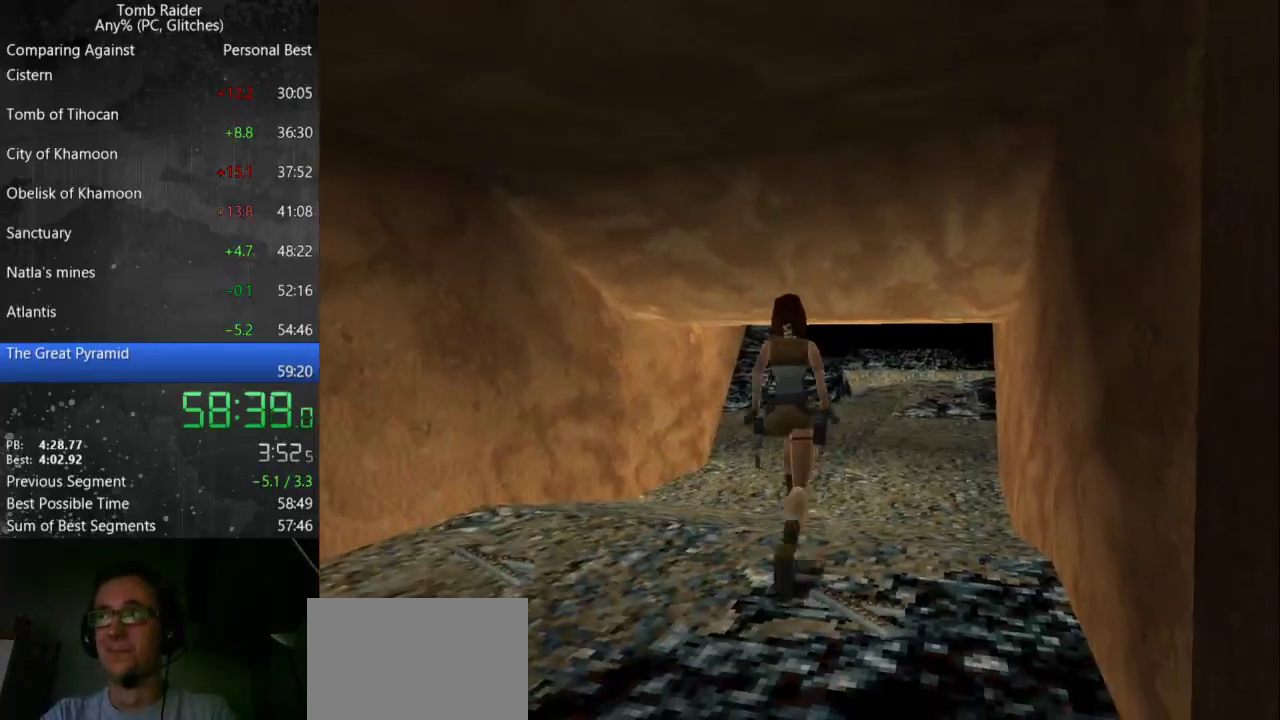
{"keys": ["jump", "up"], "events": [[67, "left", "up"]]}
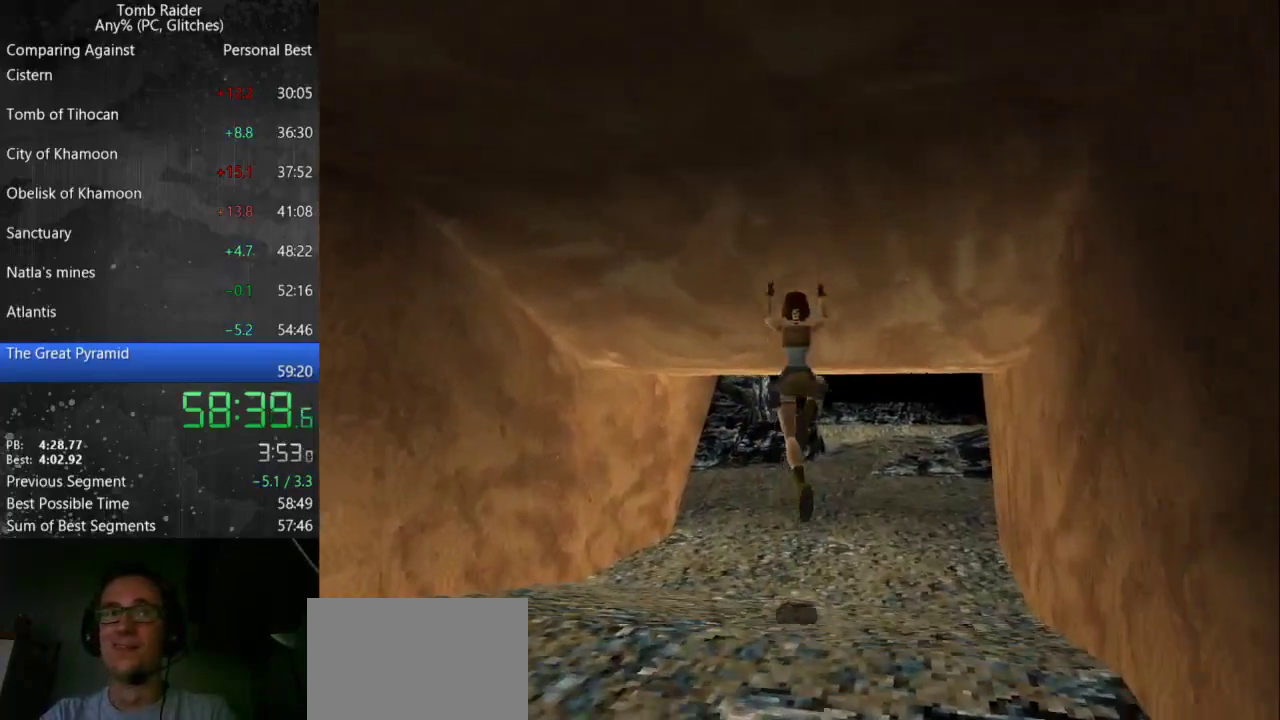
{"keys": ["jump", "up"], "events": [[33, "jump", "up"], [100, "left", "down"], [467, "left", "up"], [500, "jump", "down"]]}
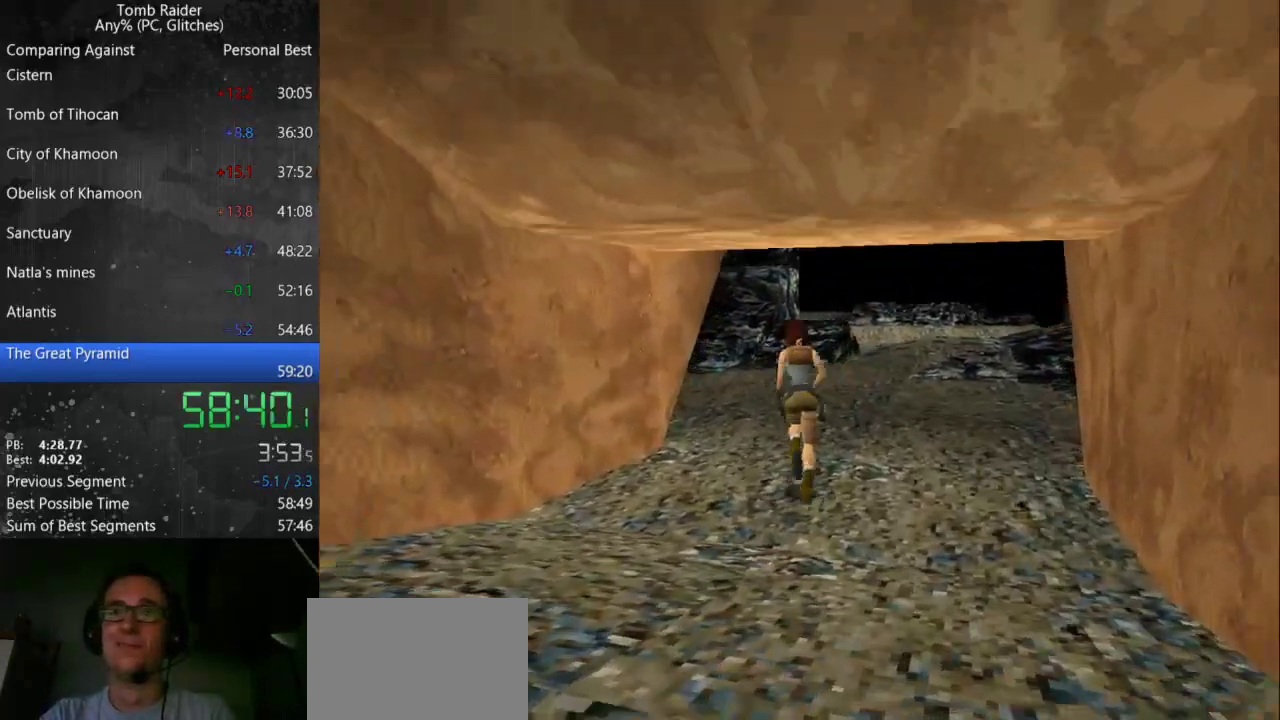
{"keys": ["left", "up"], "events": [[100, "left", "down"], [500, "jump", "up"]]}
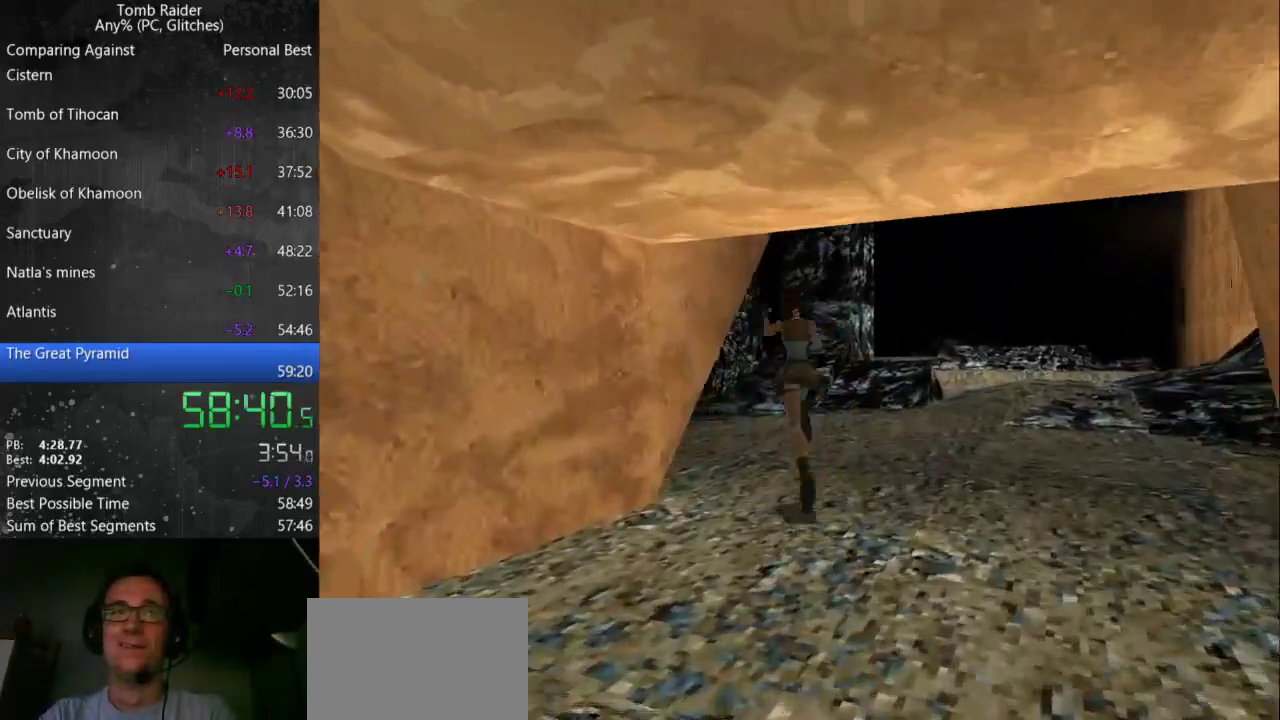
{"keys": ["left", "up"], "events": []}
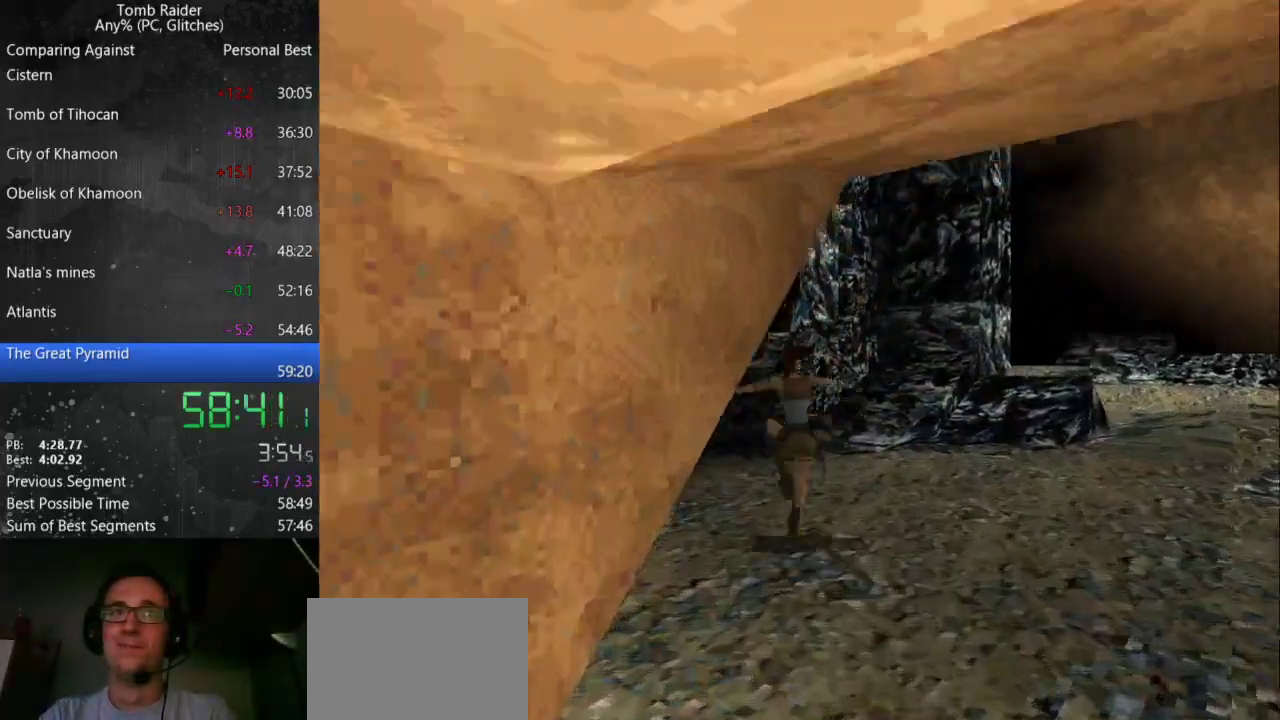
{"keys": ["jump", "up"], "events": [[233, "jump", "down"], [267, "left", "up"]]}
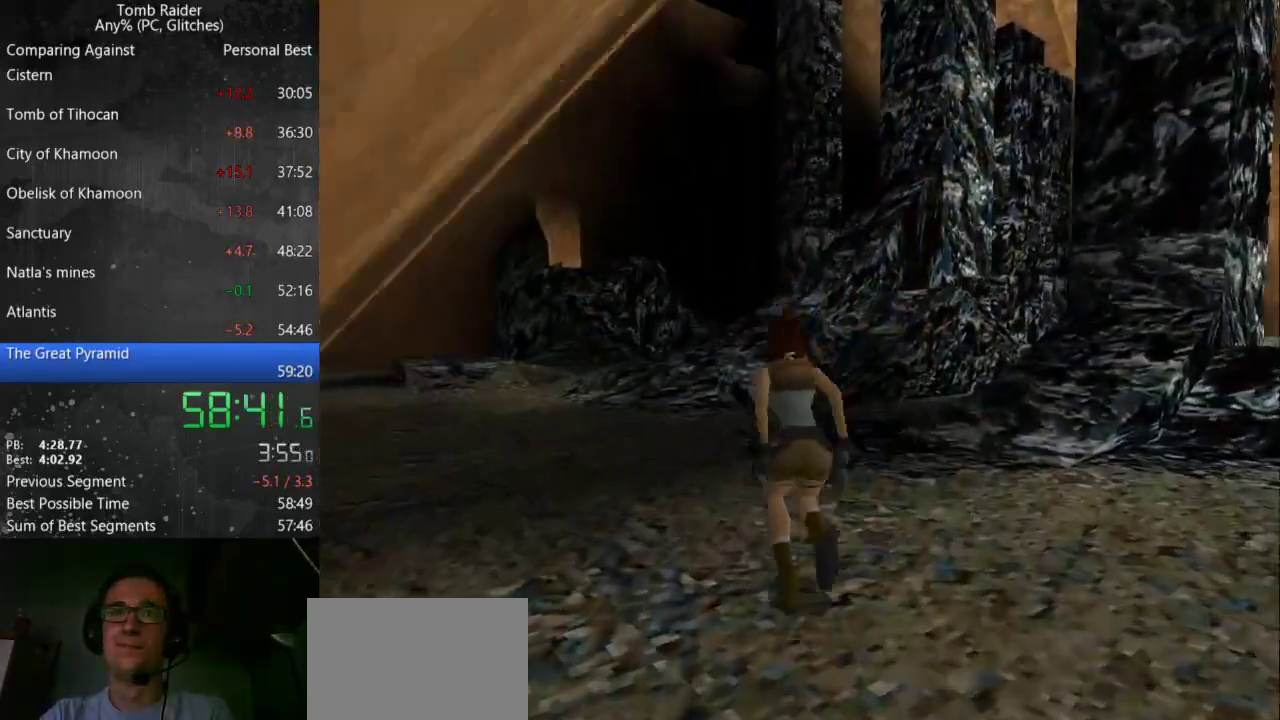
{"keys": ["left", "up"], "events": [[200, "jump", "up"], [400, "left", "down"]]}
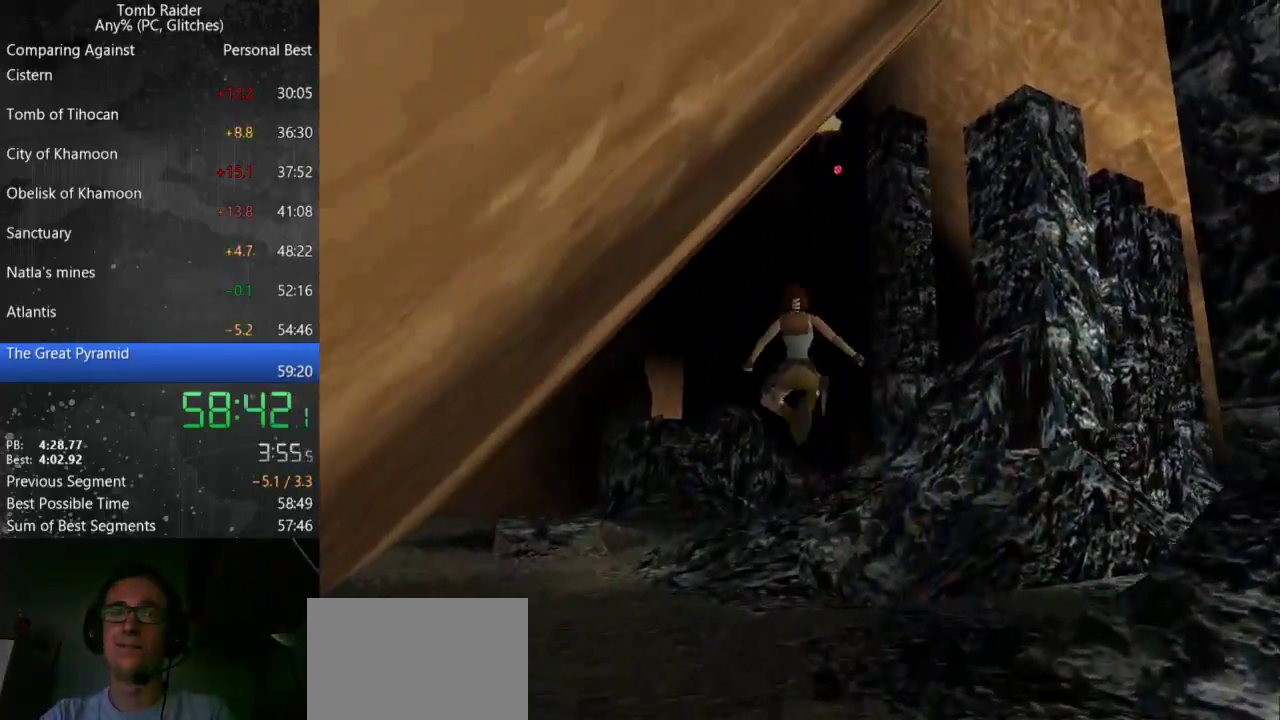
{"keys": ["up"], "events": [[233, "left", "up"]]}
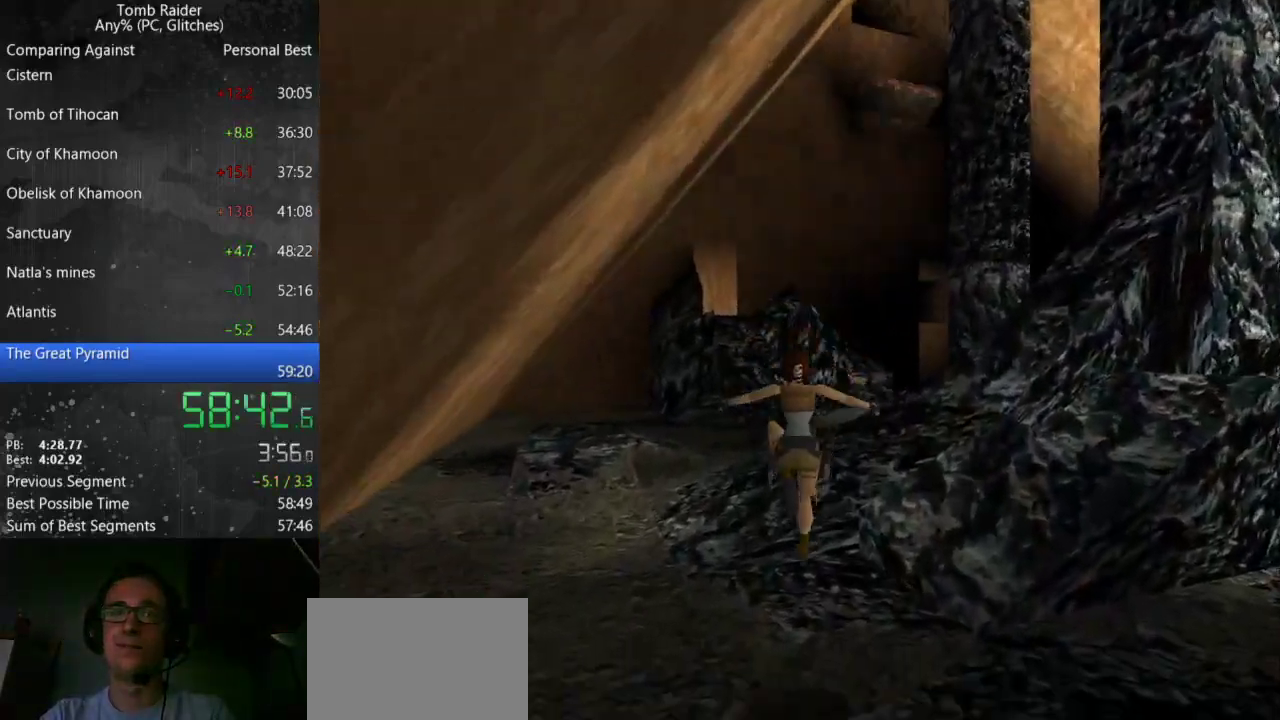
{"keys": ["jump", "up"], "events": [[367, "jump", "down"]]}
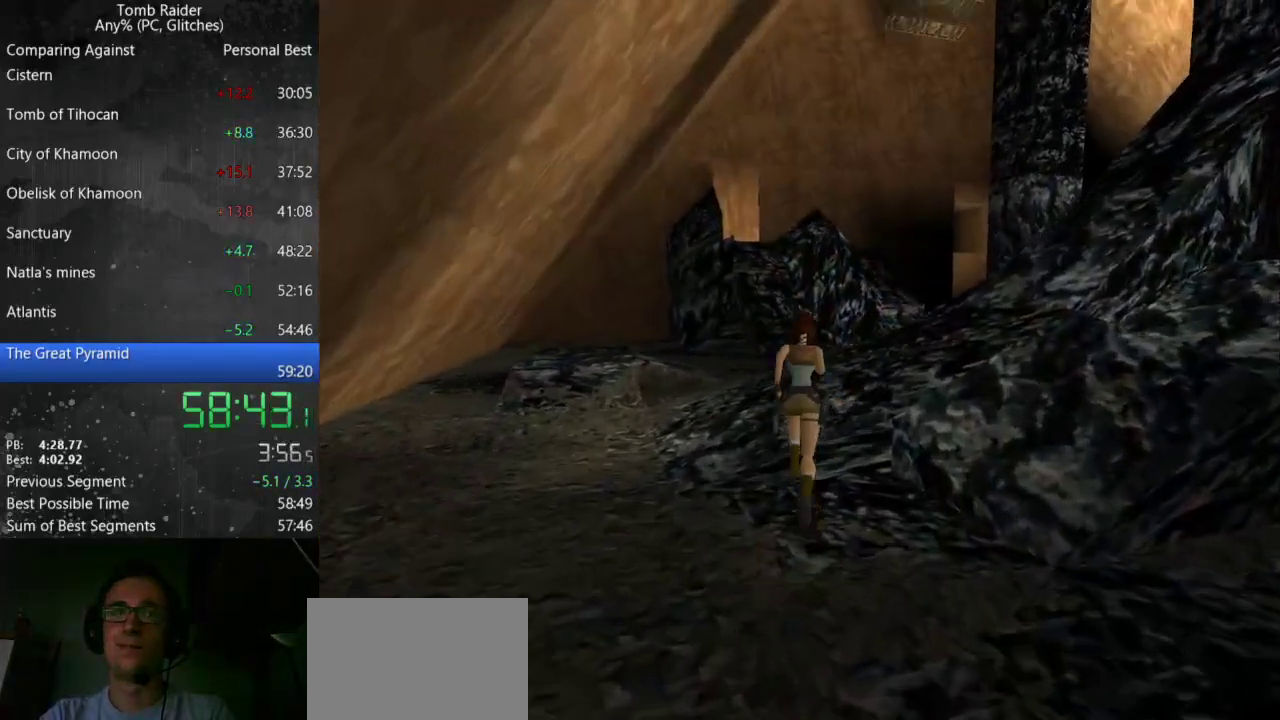
{"keys": ["up"], "events": [[200, "right", "down"], [400, "right", "up"], [467, "jump", "up"]]}